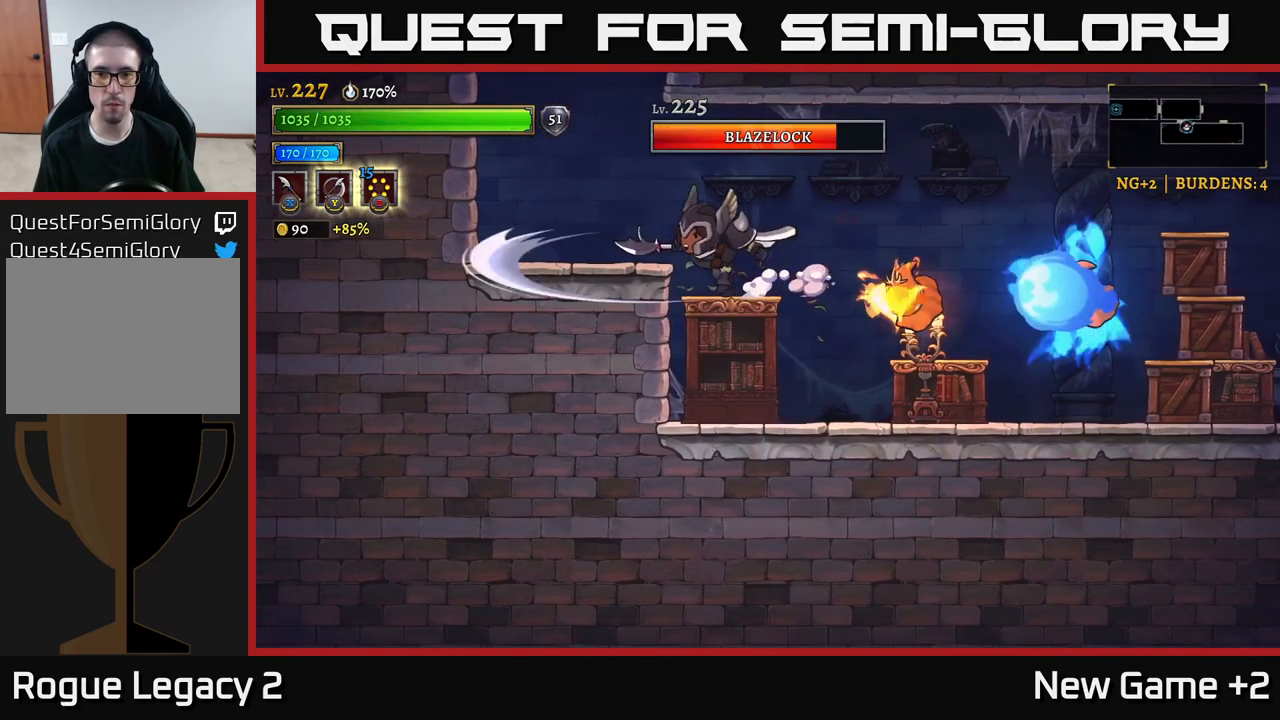
Gameplay with a controller (Xbox layout); each line is a JSON object with the inputs held at the frame after it. "events" lists button and stick changes between this image and that frame as [ms after this image, input, new state], when the widget could be followed in between.
{"buttons": [], "left_stick": "left", "right_stick": "center", "events": [[216, "A", "down"], [316, "A", "up"]]}
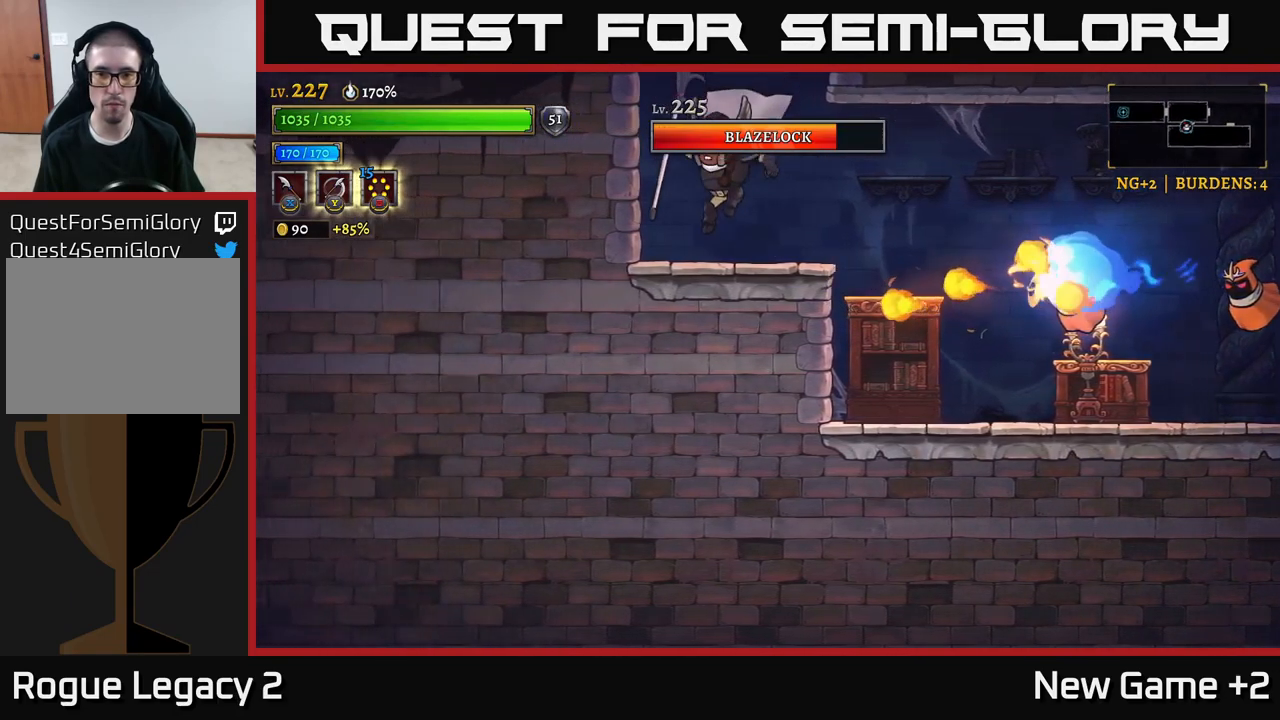
{"buttons": [], "left_stick": "center", "right_stick": "center", "events": [[166, "left_stick", "up-left"], [283, "left_stick", "center"]]}
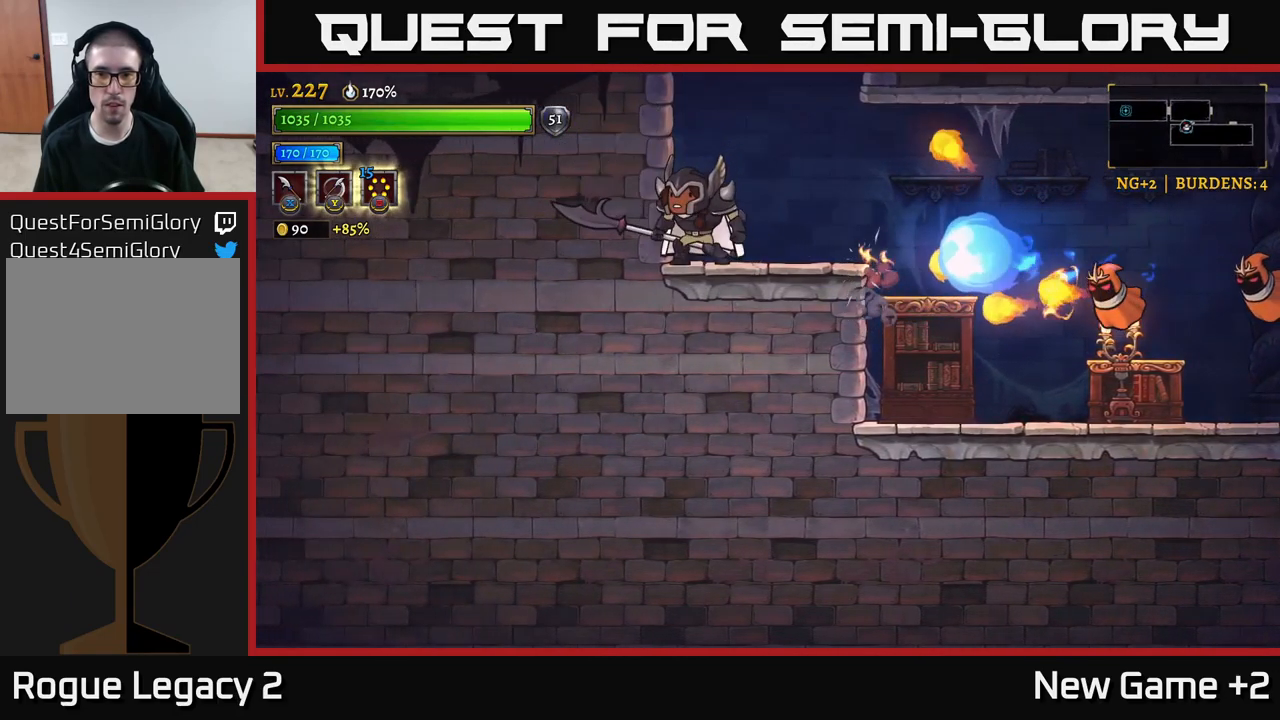
{"buttons": ["A"], "left_stick": "center", "right_stick": "center", "events": [[450, "A", "down"]]}
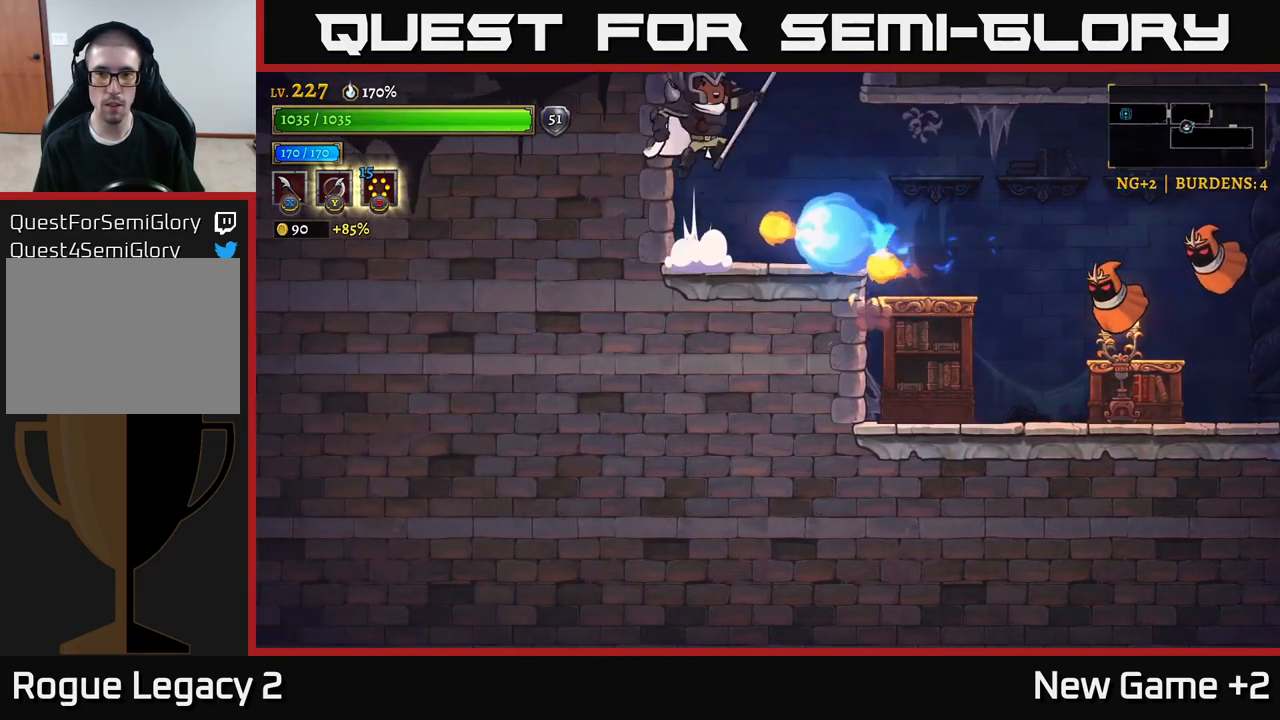
{"buttons": ["X"], "left_stick": "right", "right_stick": "center", "events": [[16, "left_stick", "right"], [50, "A", "up"], [400, "X", "down"]]}
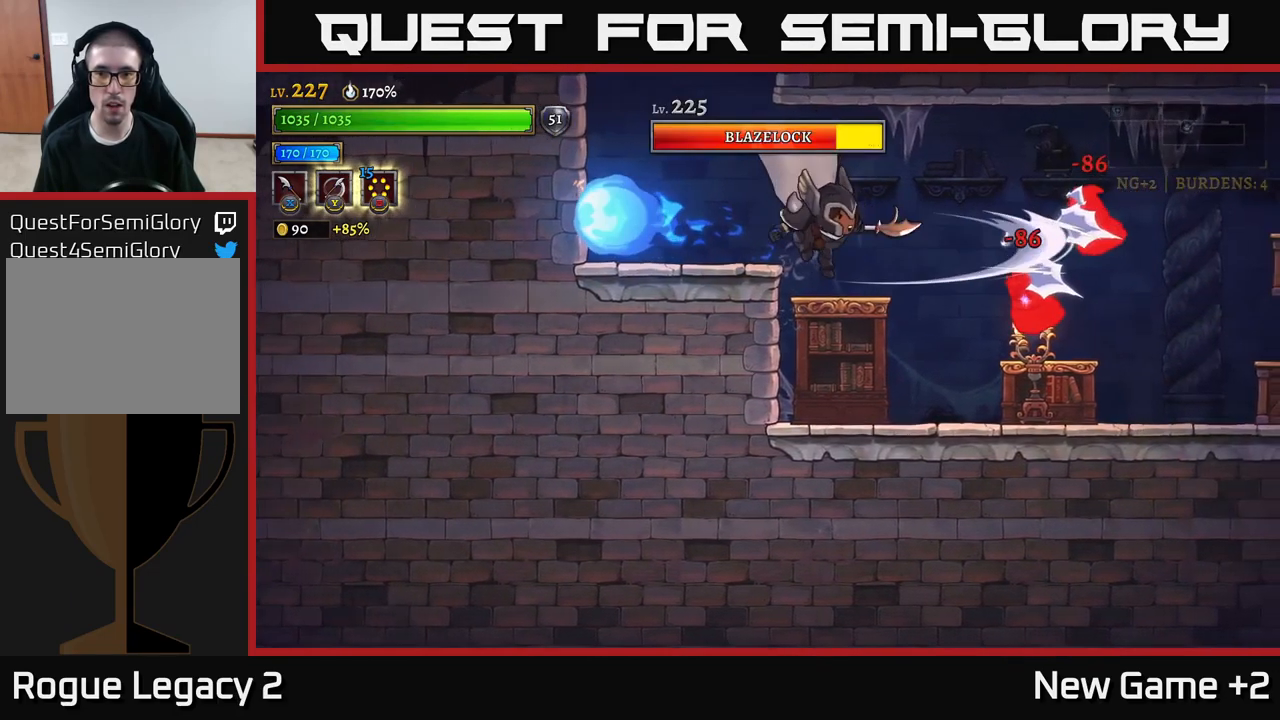
{"buttons": [], "left_stick": "center", "right_stick": "center", "events": [[50, "X", "up"], [266, "X", "down"], [300, "A", "down"], [333, "A", "up"], [350, "X", "up"], [450, "left_stick", "center"]]}
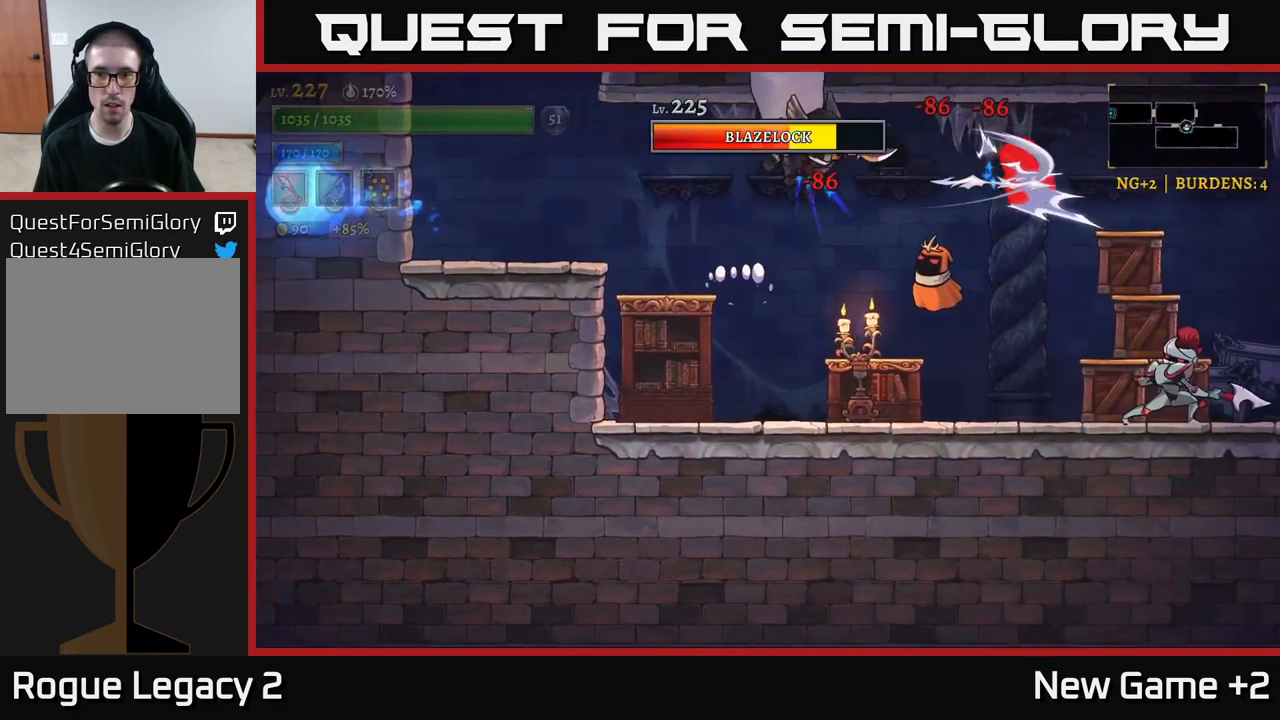
{"buttons": [], "left_stick": "center", "right_stick": "center", "events": [[116, "X", "down"], [200, "left_stick", "right"], [283, "A", "down"], [300, "X", "up"], [316, "left_stick", "center"], [416, "A", "up"]]}
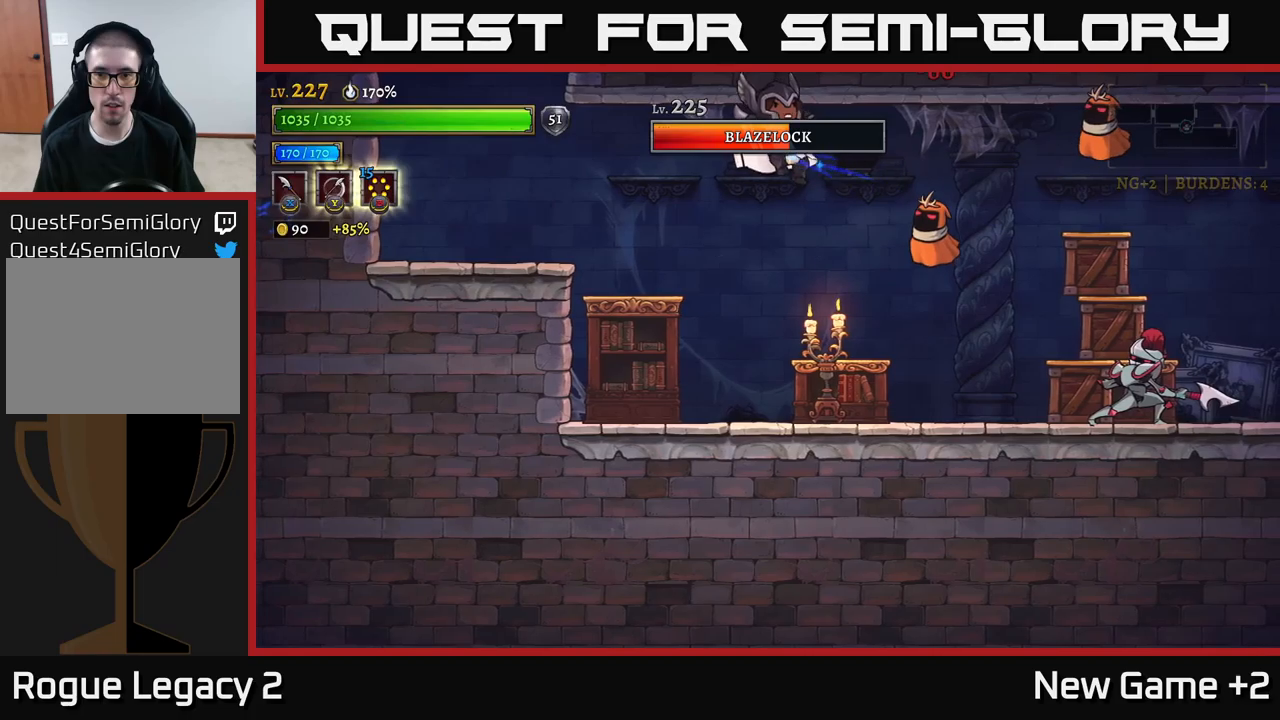
{"buttons": [], "left_stick": "right", "right_stick": "center", "events": [[67, "X", "down"], [83, "left_stick", "right"], [183, "left_stick", "center"], [200, "X", "up"], [217, "A", "down"], [350, "X", "down"], [417, "A", "up"], [450, "left_stick", "right"], [483, "X", "up"]]}
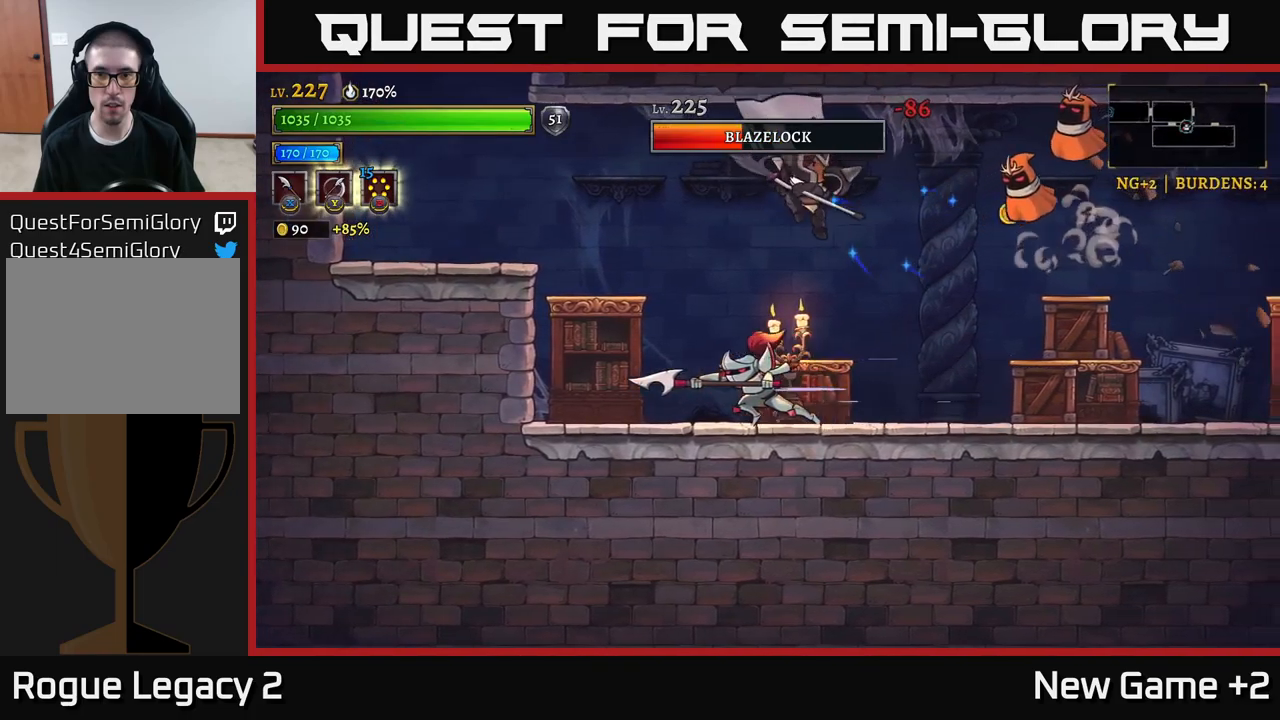
{"buttons": ["A", "X"], "left_stick": "right", "right_stick": "center", "events": [[50, "A", "down"], [100, "X", "down"], [117, "left_stick", "center"], [167, "A", "up"], [217, "X", "up"], [383, "A", "down"], [417, "left_stick", "right"], [433, "X", "down"]]}
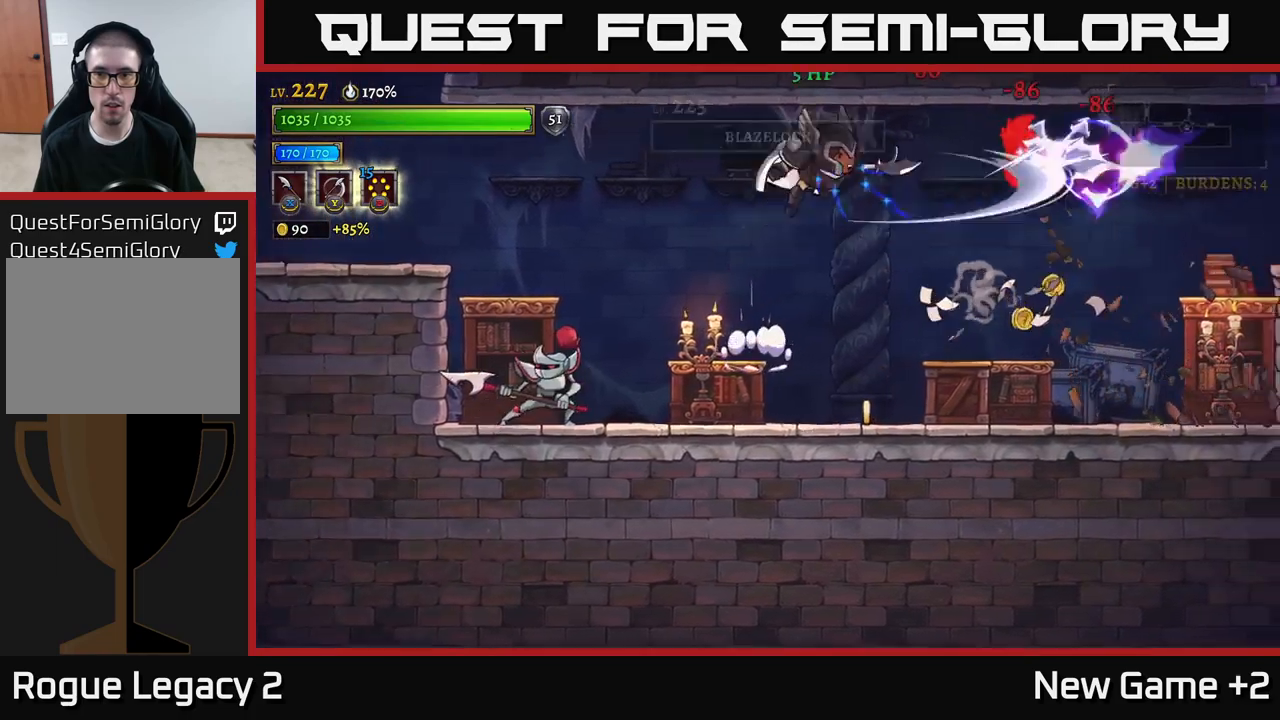
{"buttons": ["A"], "left_stick": "center", "right_stick": "center", "events": [[67, "X", "up"], [200, "A", "up"], [317, "X", "down"], [383, "A", "down"], [417, "X", "up"], [500, "left_stick", "center"]]}
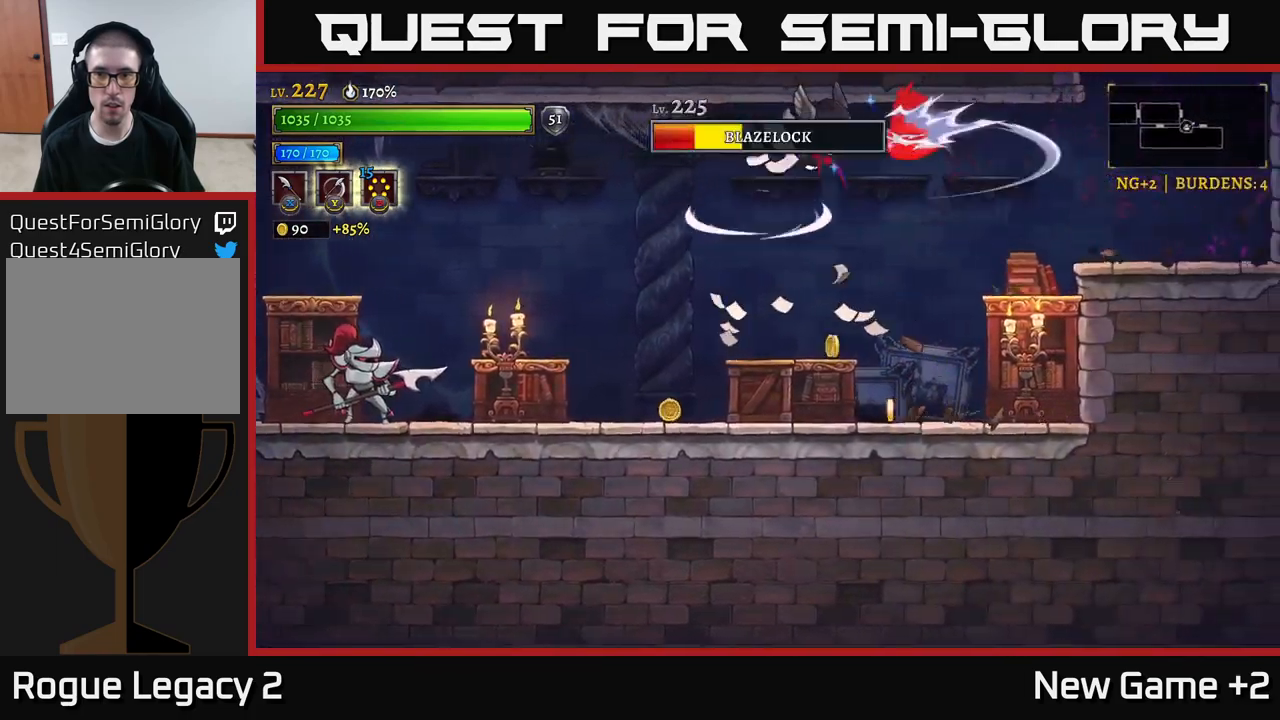
{"buttons": [], "left_stick": "right", "right_stick": "center", "events": [[100, "A", "up"], [167, "left_stick", "right"], [233, "X", "down"], [250, "A", "down"], [367, "A", "up"], [400, "A", "down"], [417, "X", "up"], [450, "A", "up"]]}
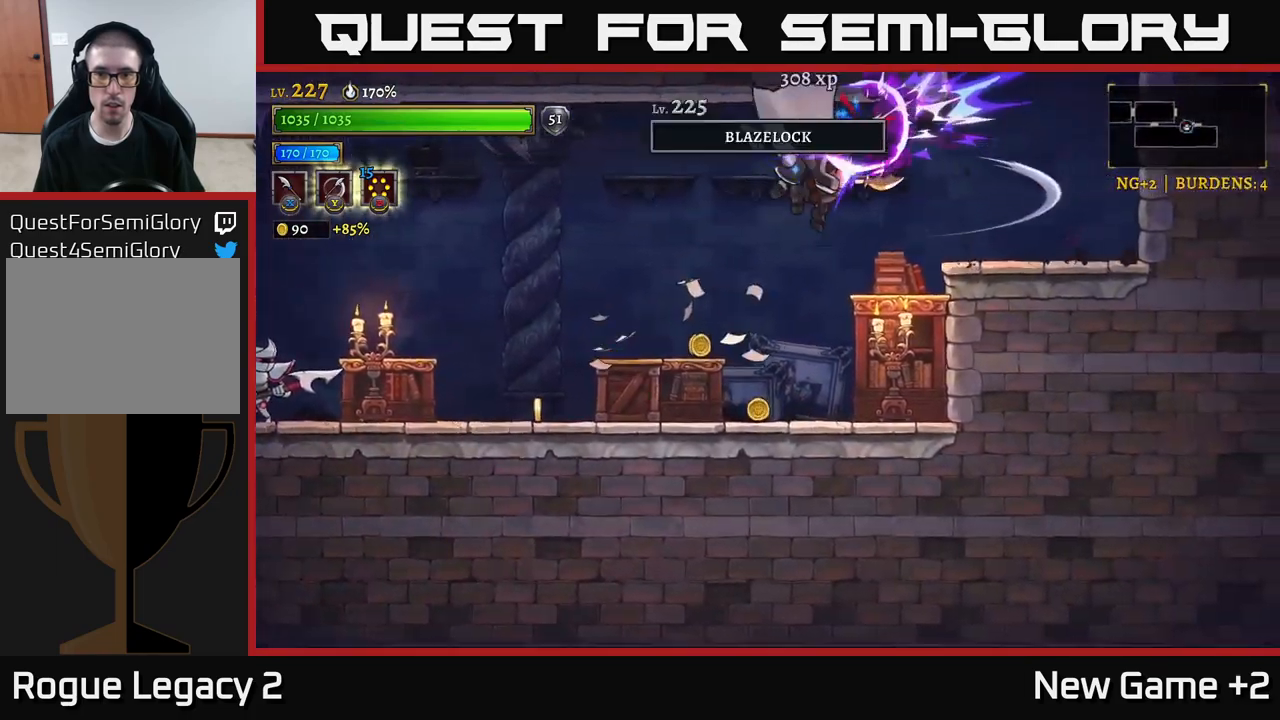
{"buttons": ["X", "L2"], "left_stick": "left", "right_stick": "center", "events": [[17, "left_stick", "center"], [67, "left_stick", "left"], [333, "L2", "down"], [433, "X", "down"]]}
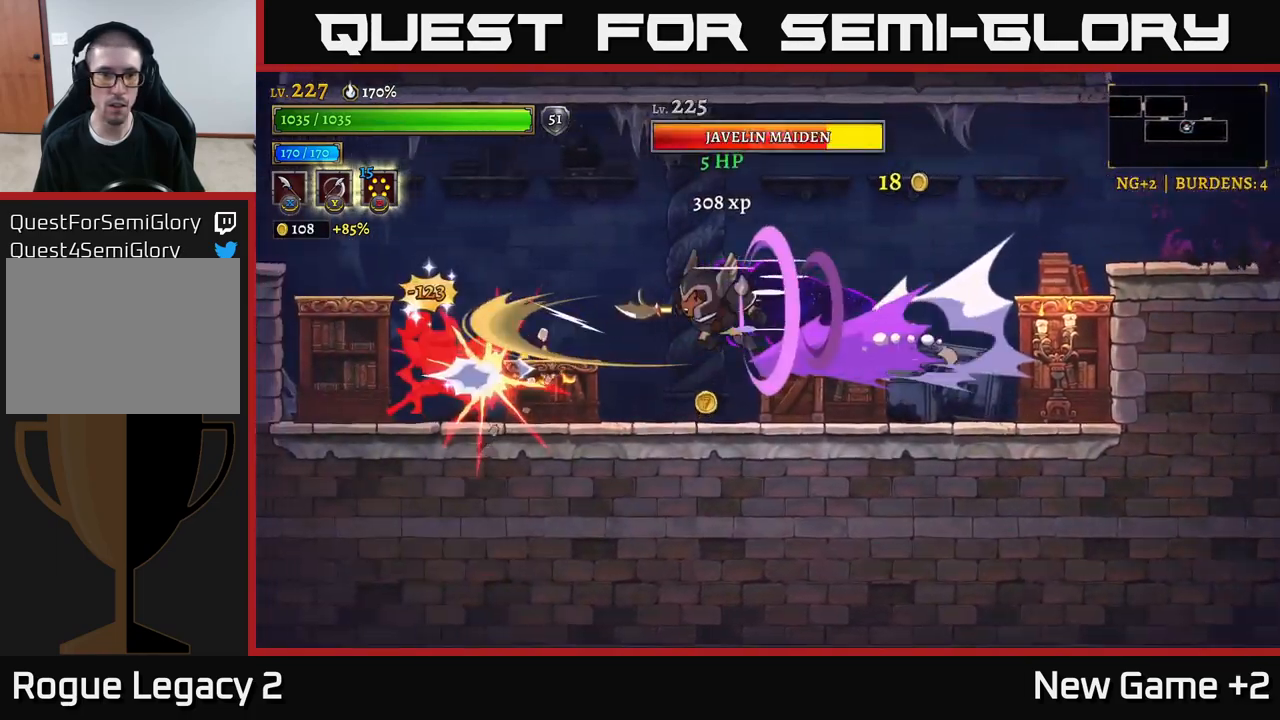
{"buttons": [], "left_stick": "left", "right_stick": "center", "events": [[33, "X", "up"], [50, "L2", "up"], [133, "left_stick", "right"], [267, "left_stick", "left"], [333, "X", "down"], [433, "X", "up"]]}
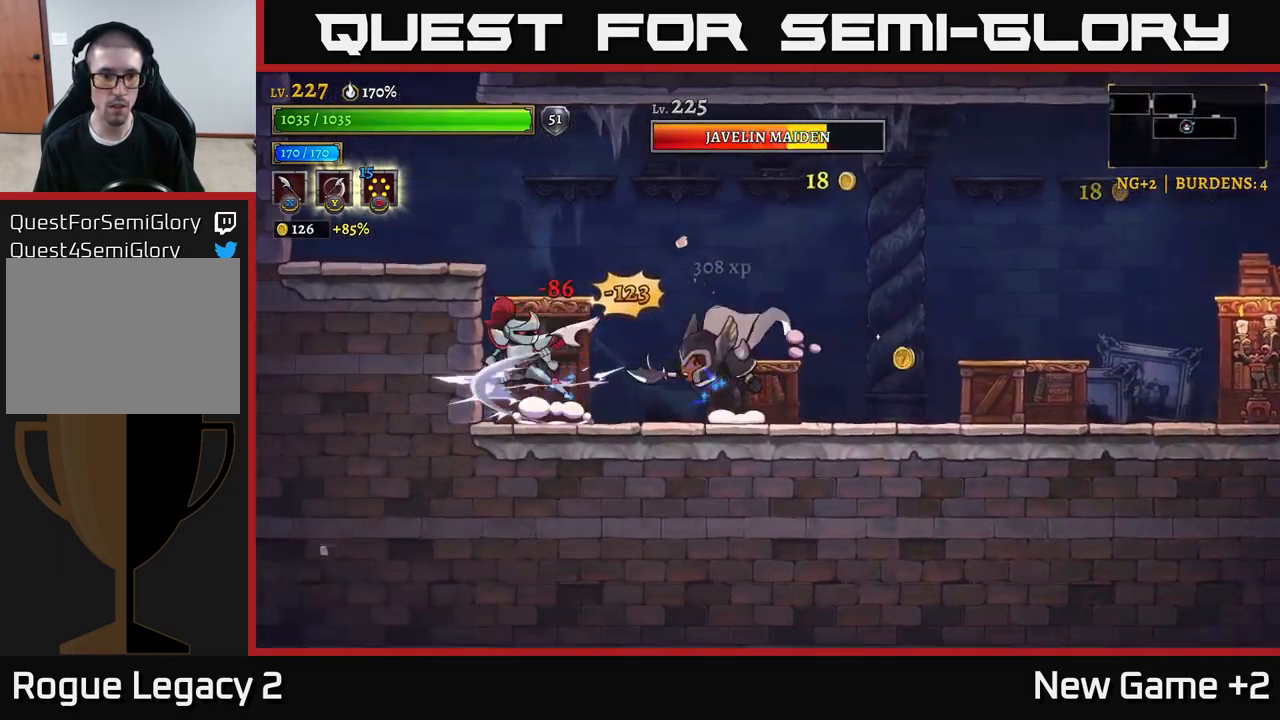
{"buttons": [], "left_stick": "center", "right_stick": "center", "events": [[217, "X", "down"], [233, "left_stick", "center"], [350, "X", "up"]]}
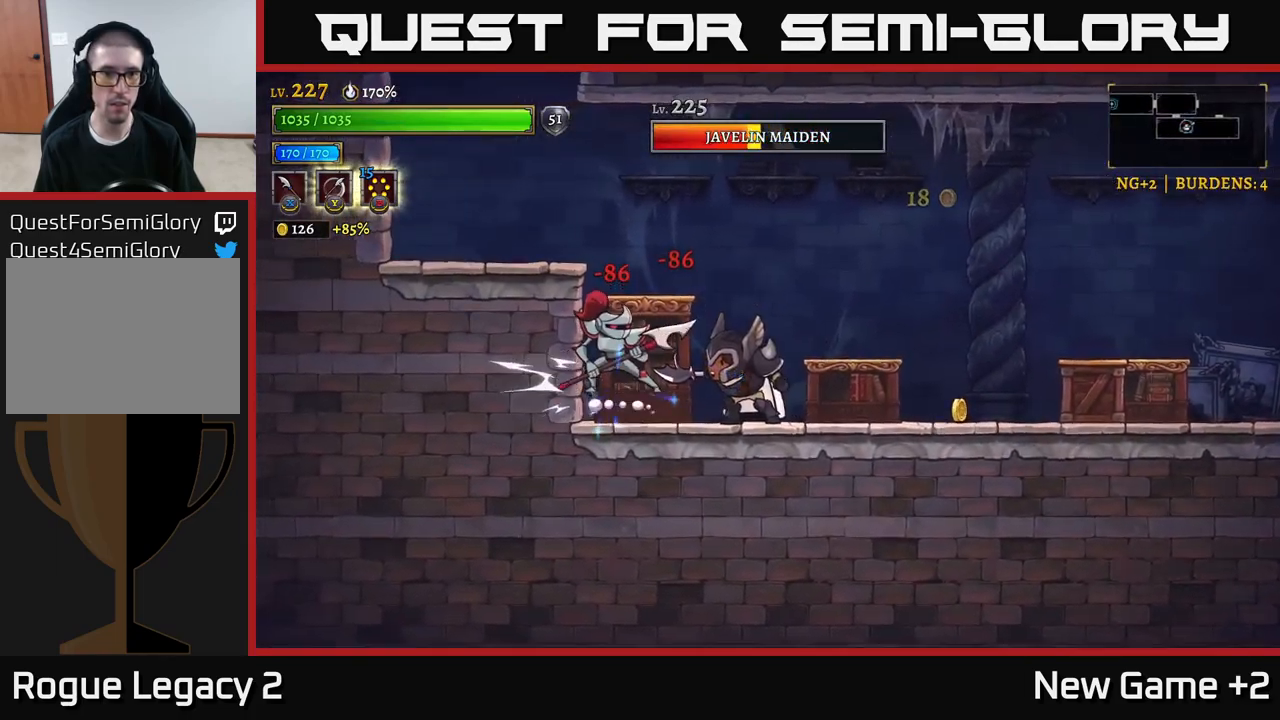
{"buttons": [], "left_stick": "center", "right_stick": "center", "events": [[150, "X", "down"], [300, "X", "up"]]}
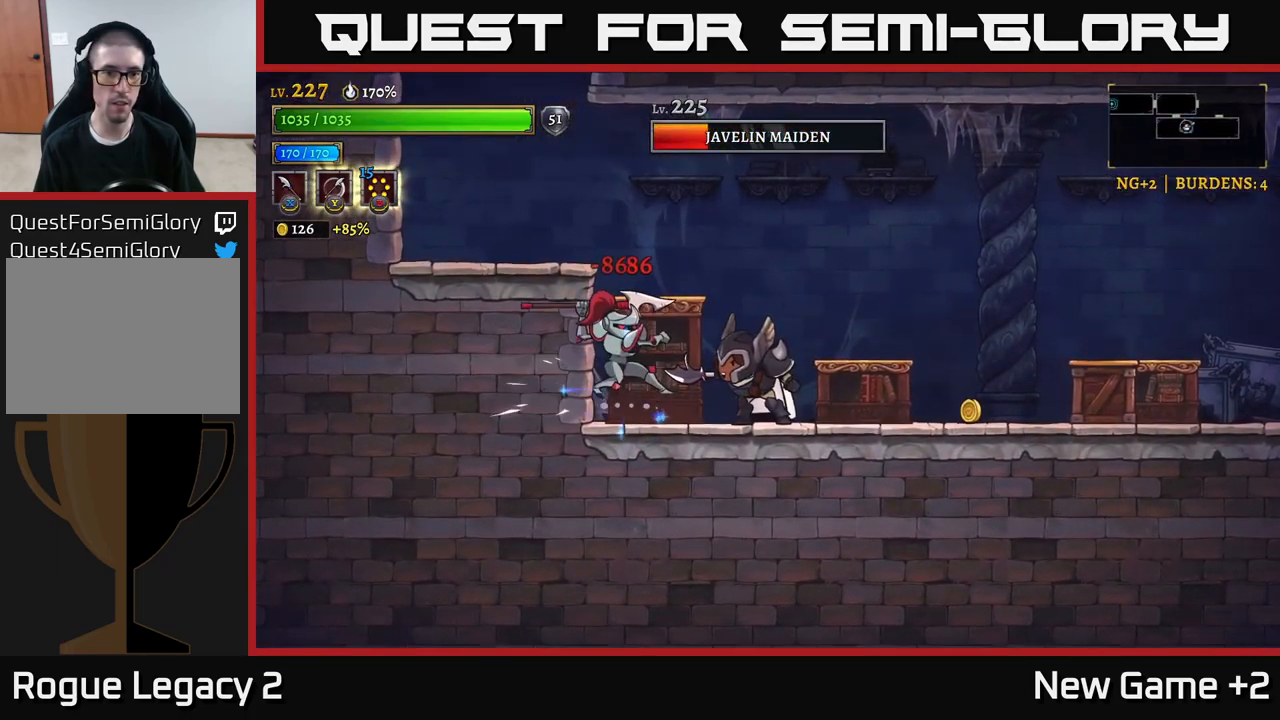
{"buttons": [], "left_stick": "center", "right_stick": "center", "events": [[83, "X", "down"], [217, "A", "down"], [250, "X", "up"], [283, "A", "up"]]}
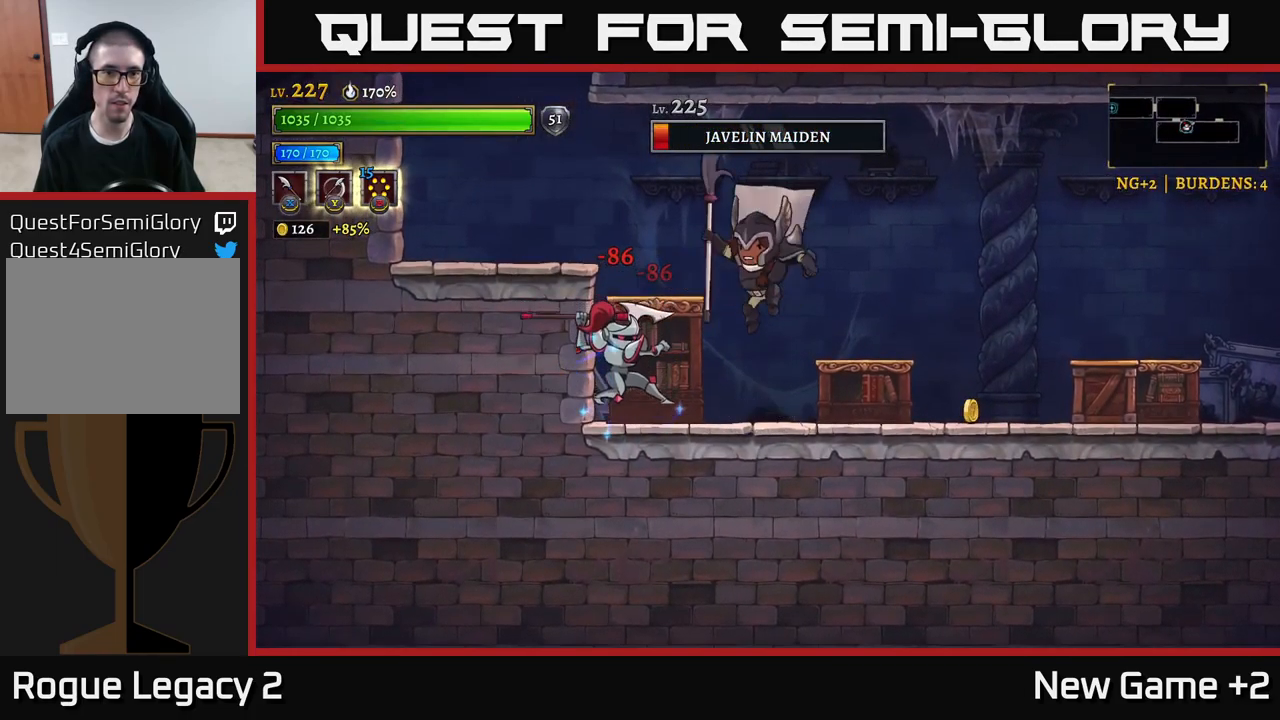
{"buttons": [], "left_stick": "left", "right_stick": "center", "events": [[33, "X", "down"], [133, "X", "up"], [133, "left_stick", "right"], [350, "left_stick", "left"]]}
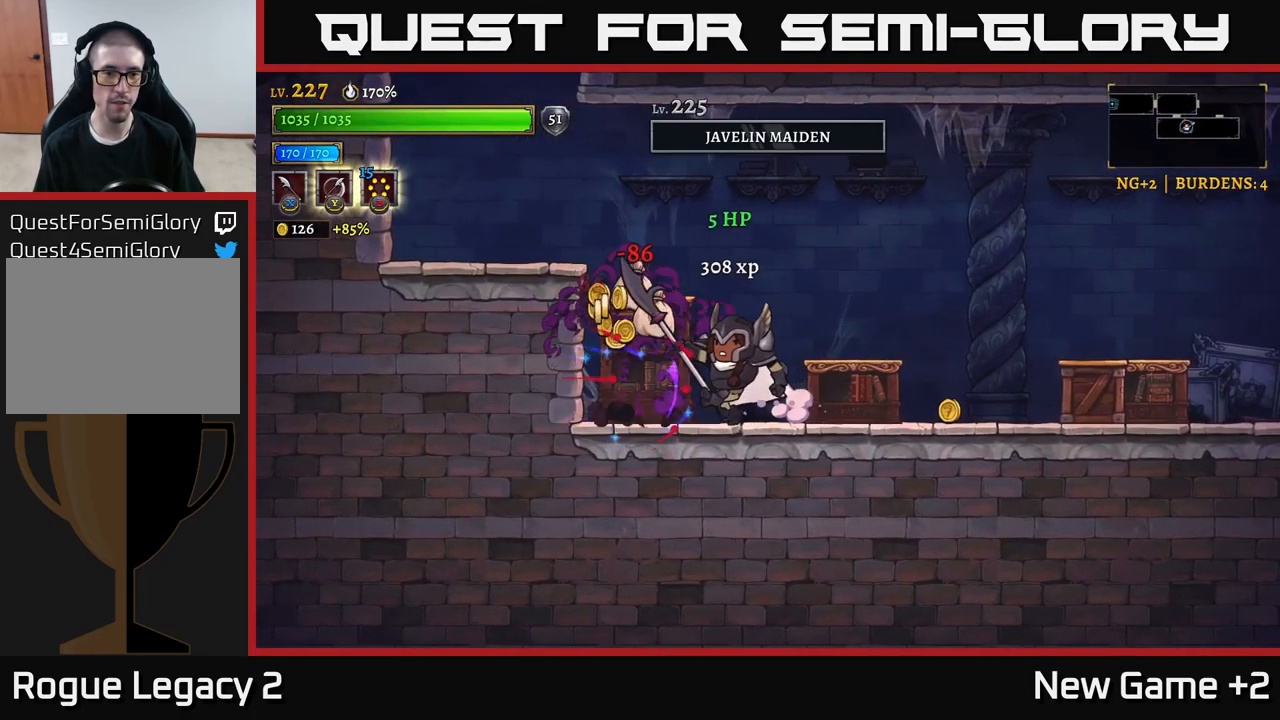
{"buttons": [], "left_stick": "right", "right_stick": "center", "events": [[433, "left_stick", "right"]]}
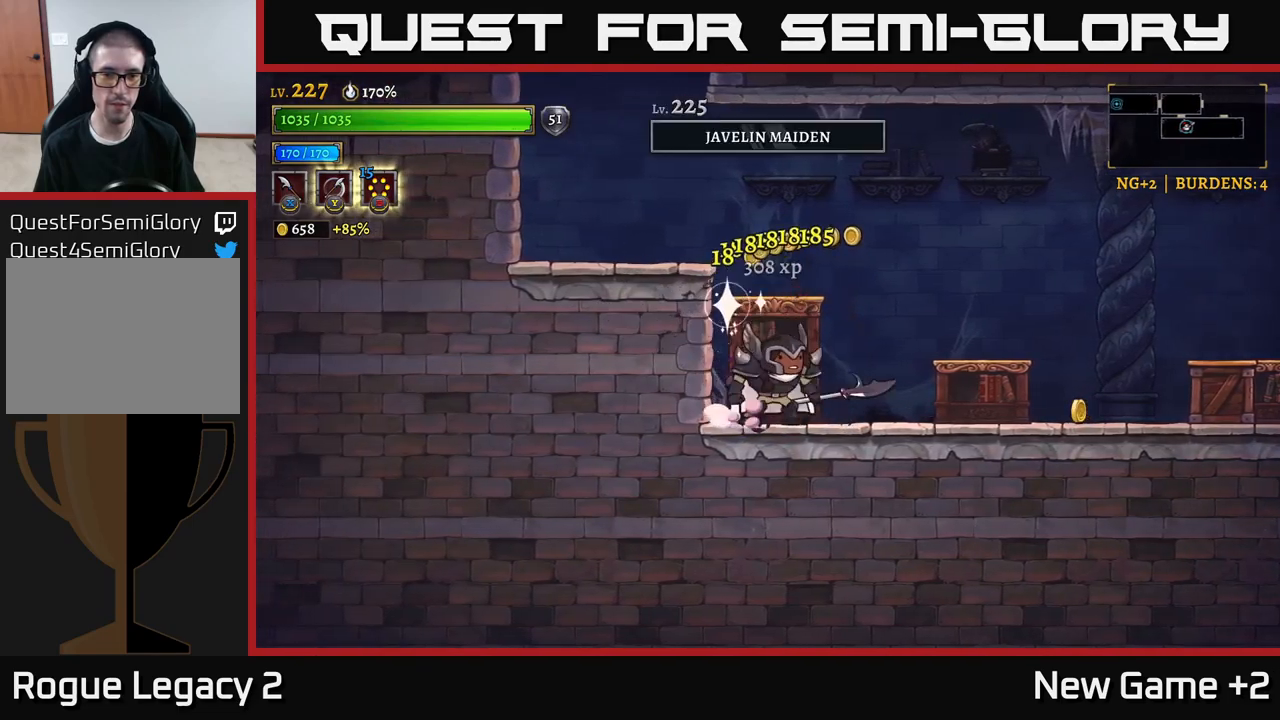
{"buttons": ["R2"], "left_stick": "right", "right_stick": "center", "events": [[100, "R2", "down"]]}
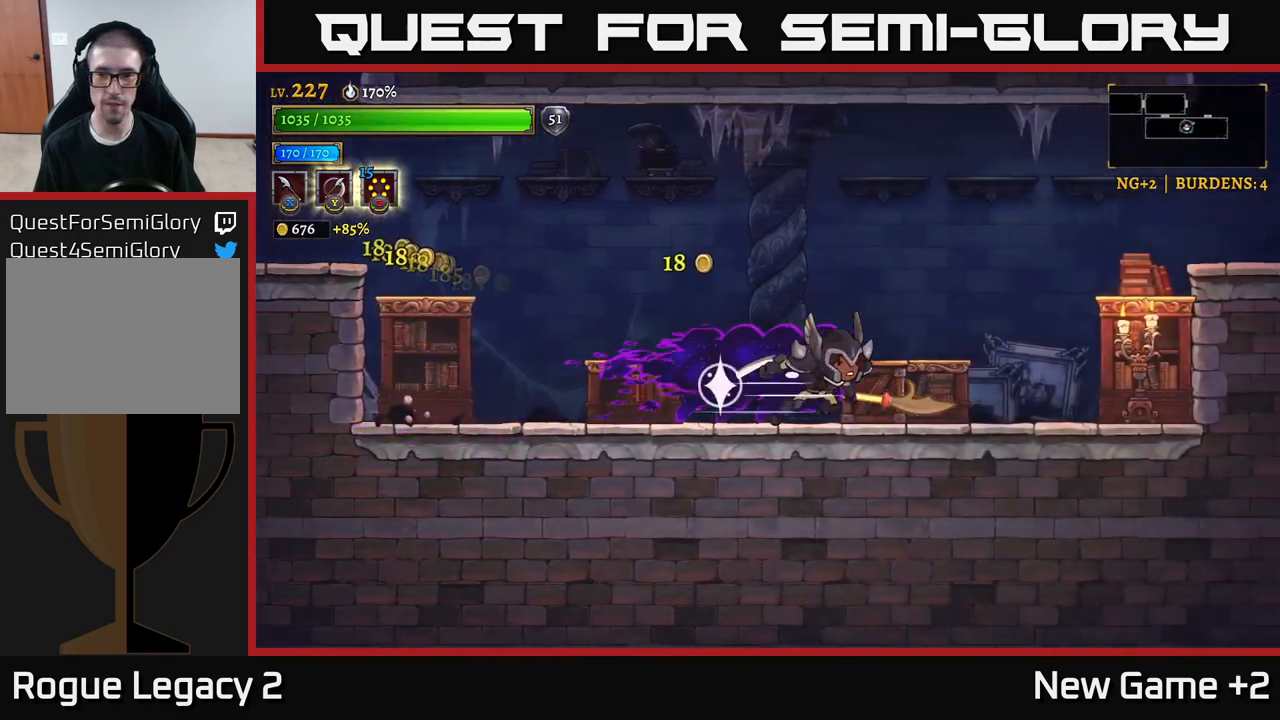
{"buttons": ["A"], "left_stick": "right", "right_stick": "center", "events": [[134, "R2", "up"], [217, "R2", "down"], [267, "A", "down"], [267, "X", "down"], [367, "R2", "up"], [500, "X", "up"]]}
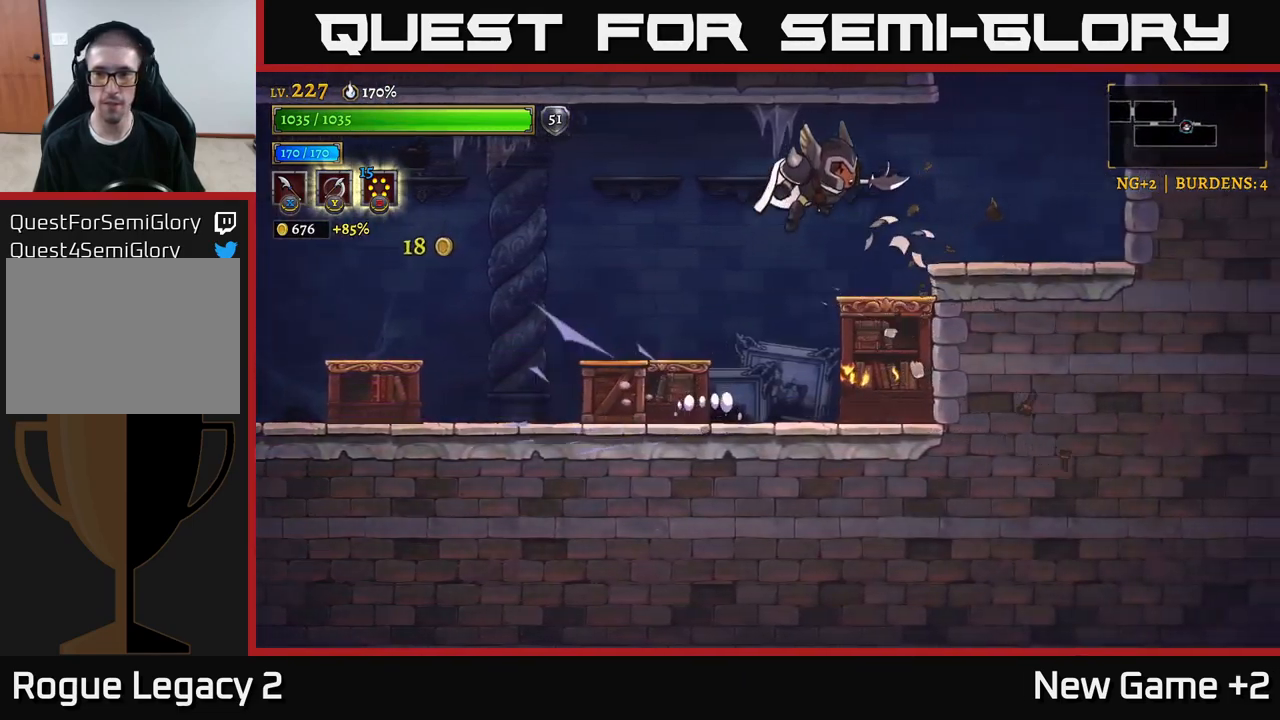
{"buttons": ["A"], "left_stick": "right", "right_stick": "center", "events": [[84, "A", "up"], [484, "A", "down"]]}
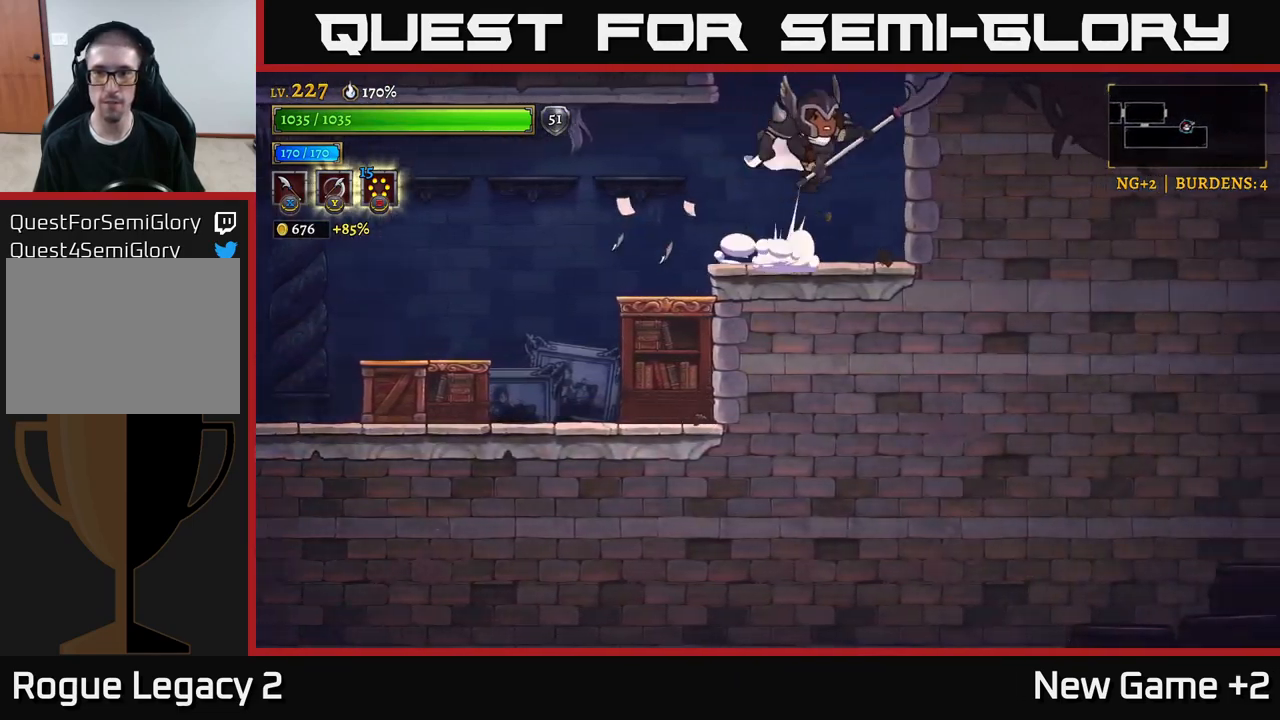
{"buttons": [], "left_stick": "left", "right_stick": "center", "events": [[167, "left_stick", "center"], [367, "left_stick", "left"], [434, "A", "up"]]}
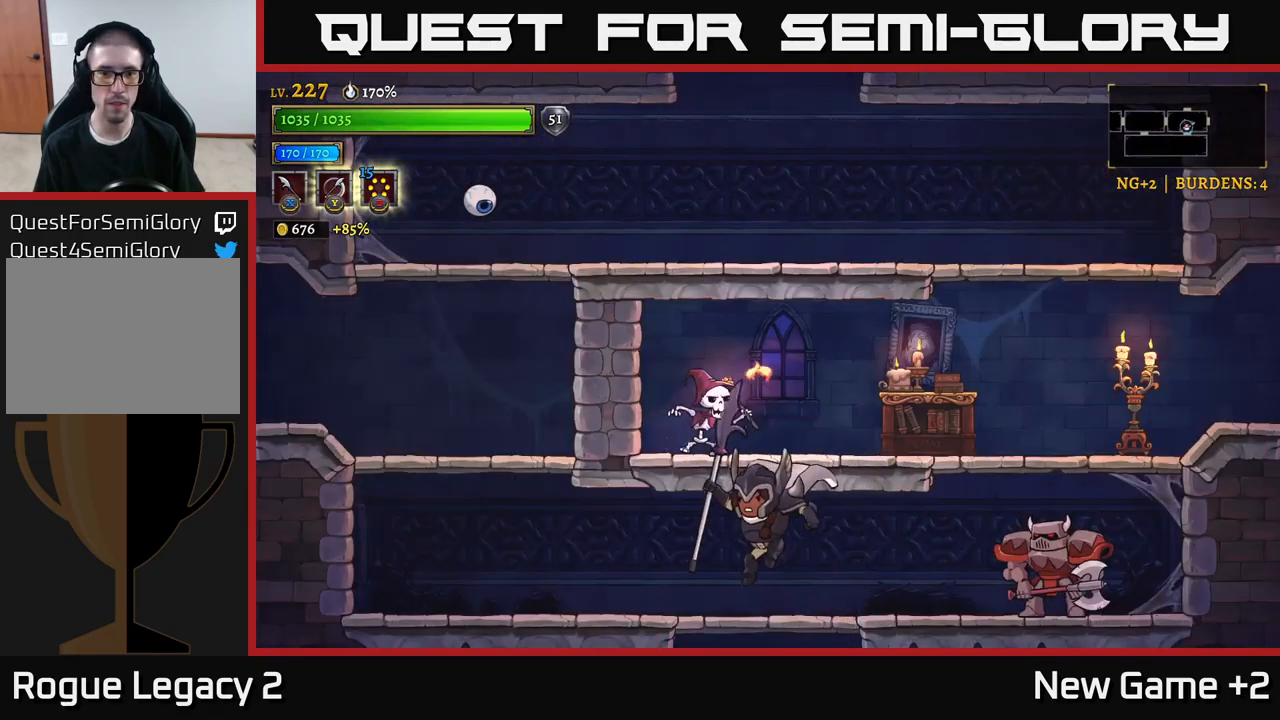
{"buttons": [], "left_stick": "center", "right_stick": "center", "events": [[117, "left_stick", "right"], [167, "X", "down"], [267, "X", "up"], [500, "left_stick", "center"]]}
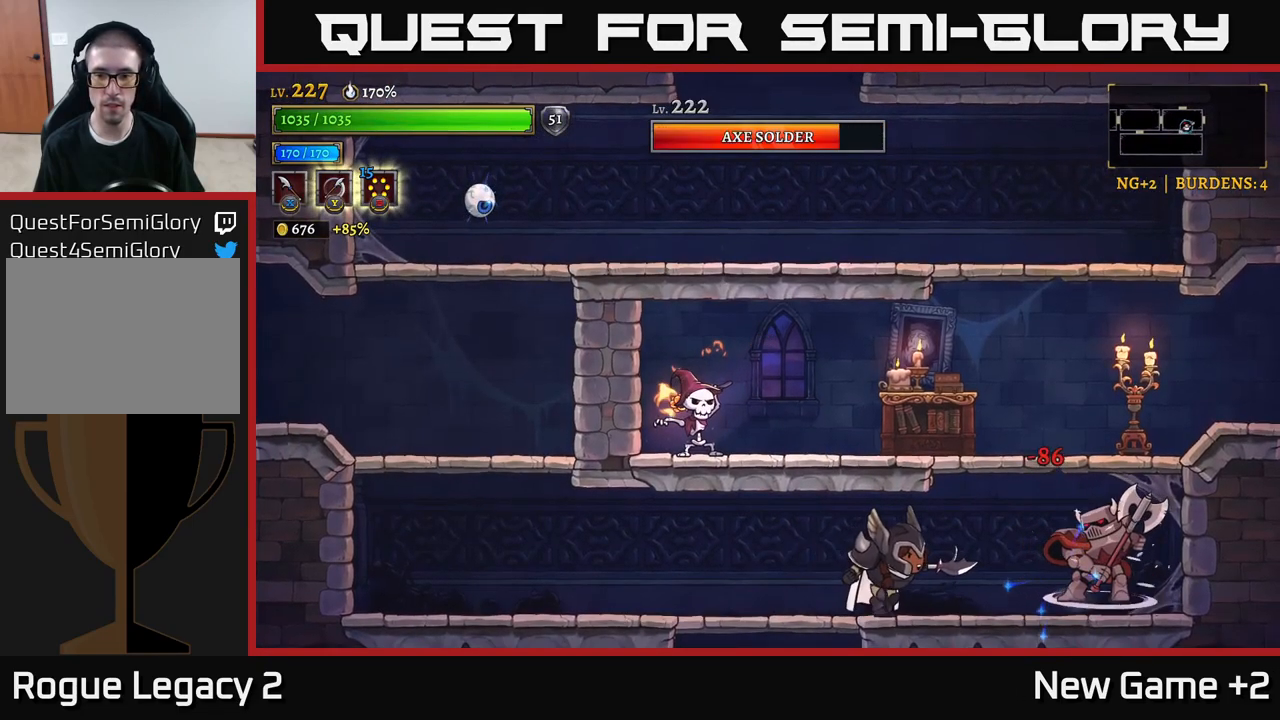
{"buttons": ["Y"], "left_stick": "right", "right_stick": "center", "events": [[84, "X", "down"], [84, "left_stick", "right"], [200, "X", "up"], [217, "left_stick", "center"], [467, "Y", "down"], [484, "left_stick", "right"]]}
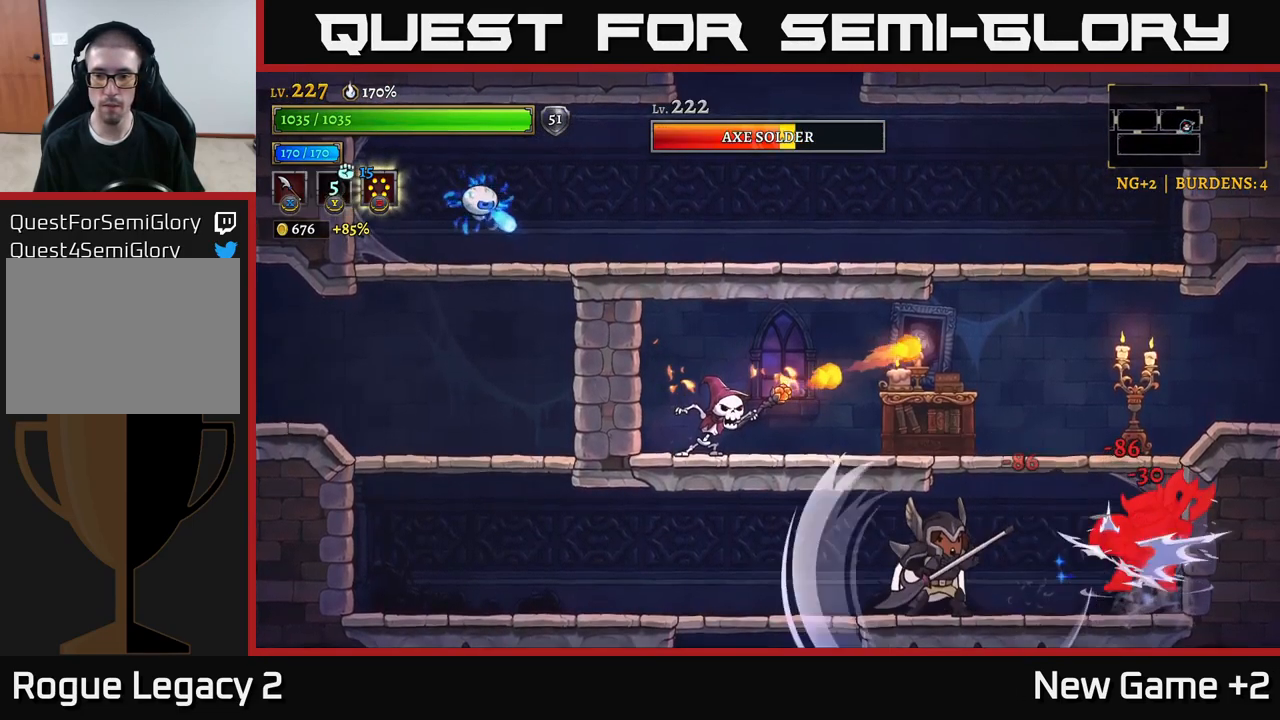
{"buttons": [], "left_stick": "center", "right_stick": "center", "events": [[34, "Y", "up"], [117, "left_stick", "center"]]}
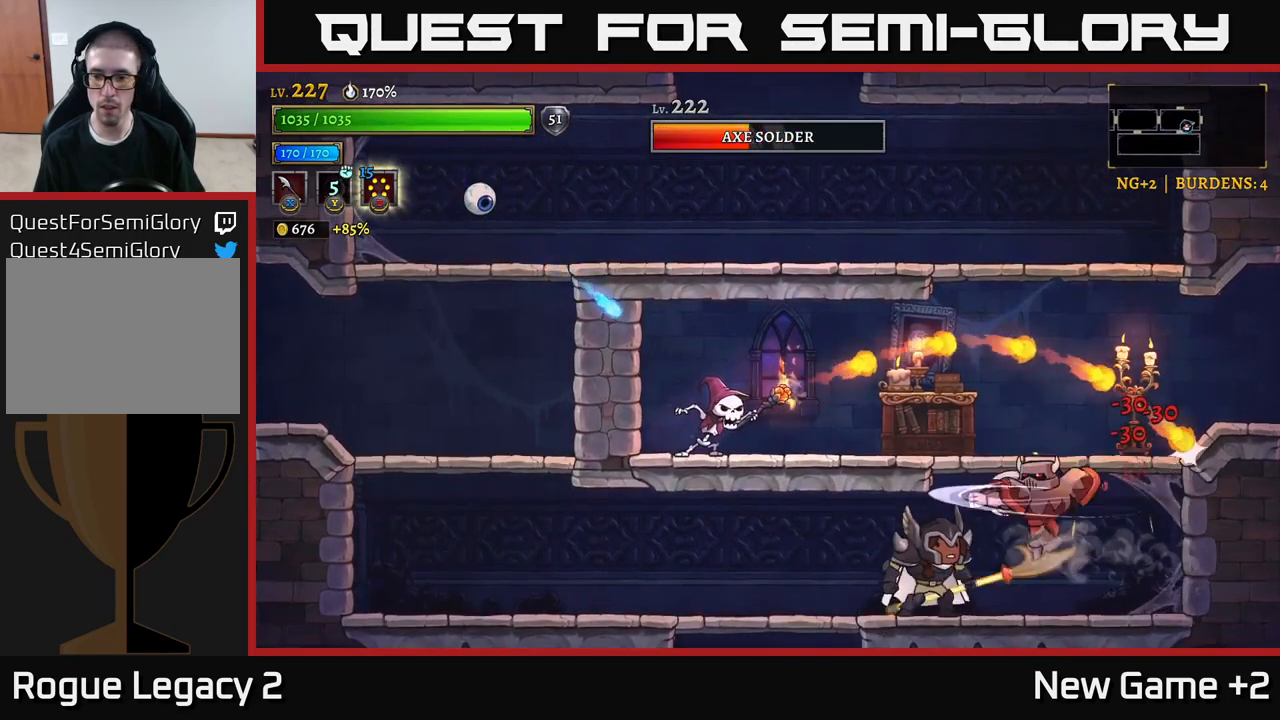
{"buttons": ["L2"], "left_stick": "left", "right_stick": "center", "events": [[34, "L2", "down"], [67, "left_stick", "left"]]}
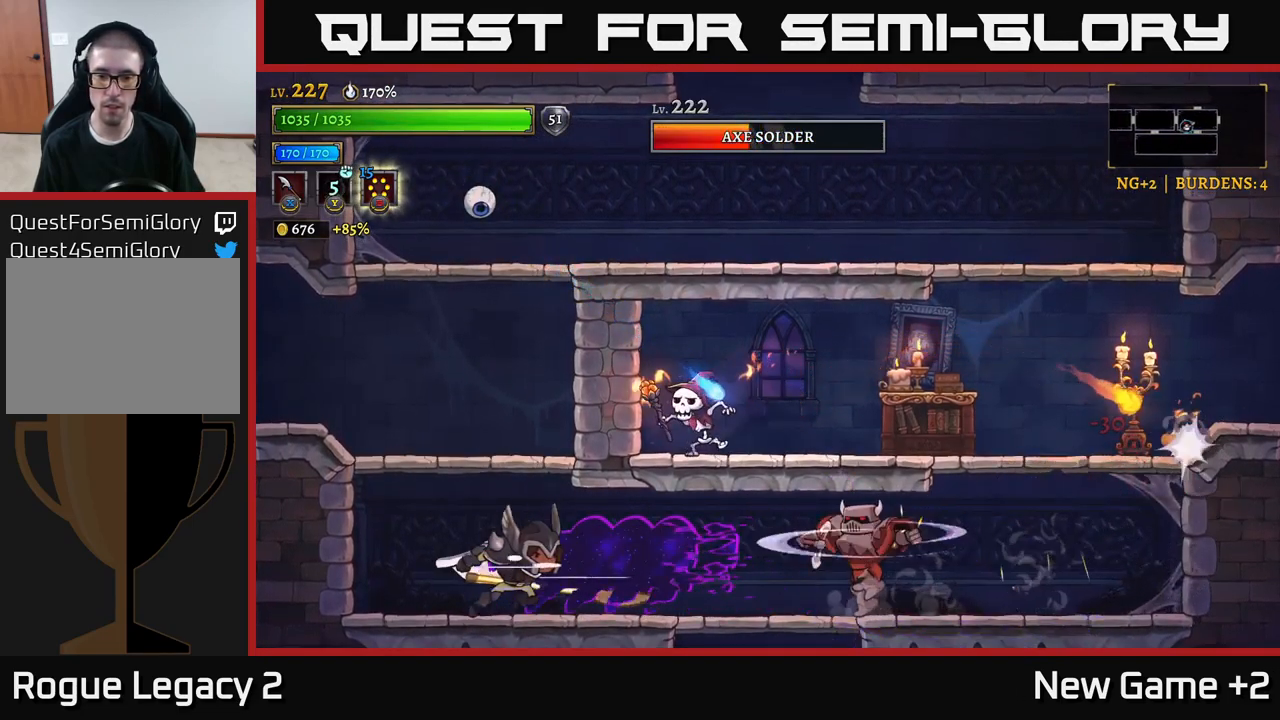
{"buttons": [], "left_stick": "center", "right_stick": "center", "events": [[50, "L2", "up"], [200, "left_stick", "right"], [234, "X", "down"], [350, "X", "up"], [350, "left_stick", "center"]]}
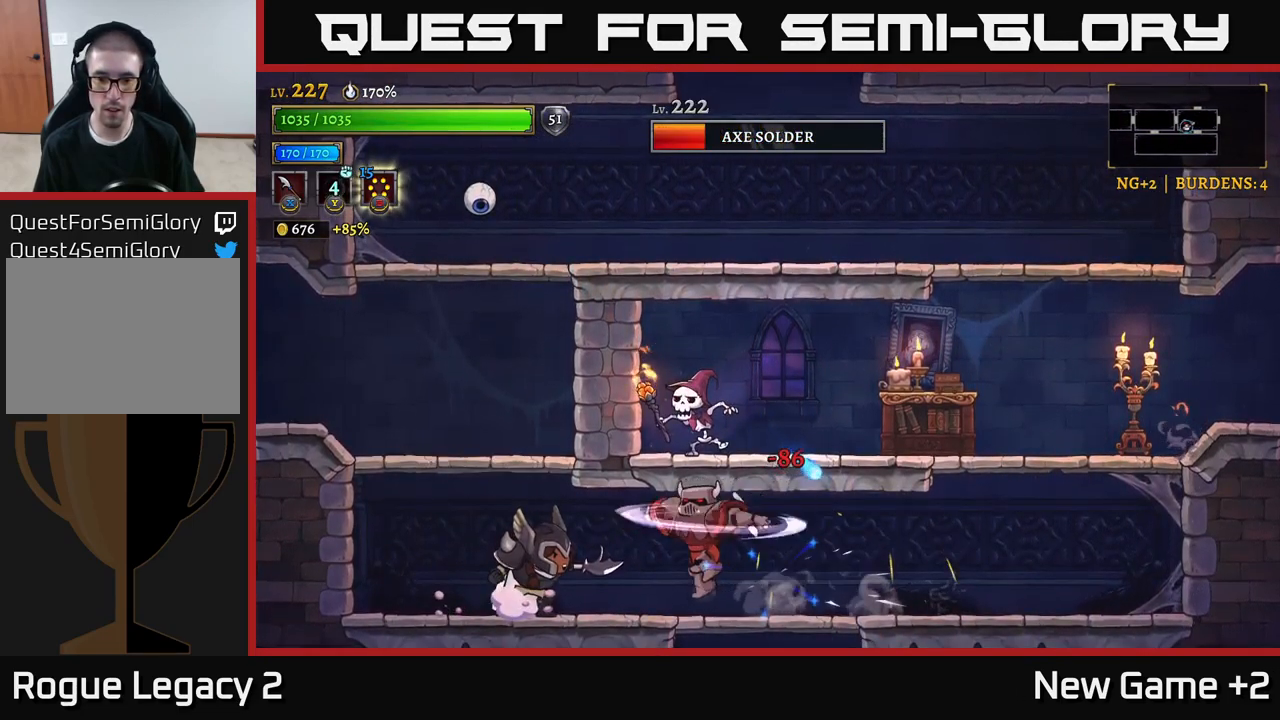
{"buttons": ["A"], "left_stick": "right", "right_stick": "center", "events": [[67, "left_stick", "left"], [334, "A", "down"], [401, "left_stick", "right"]]}
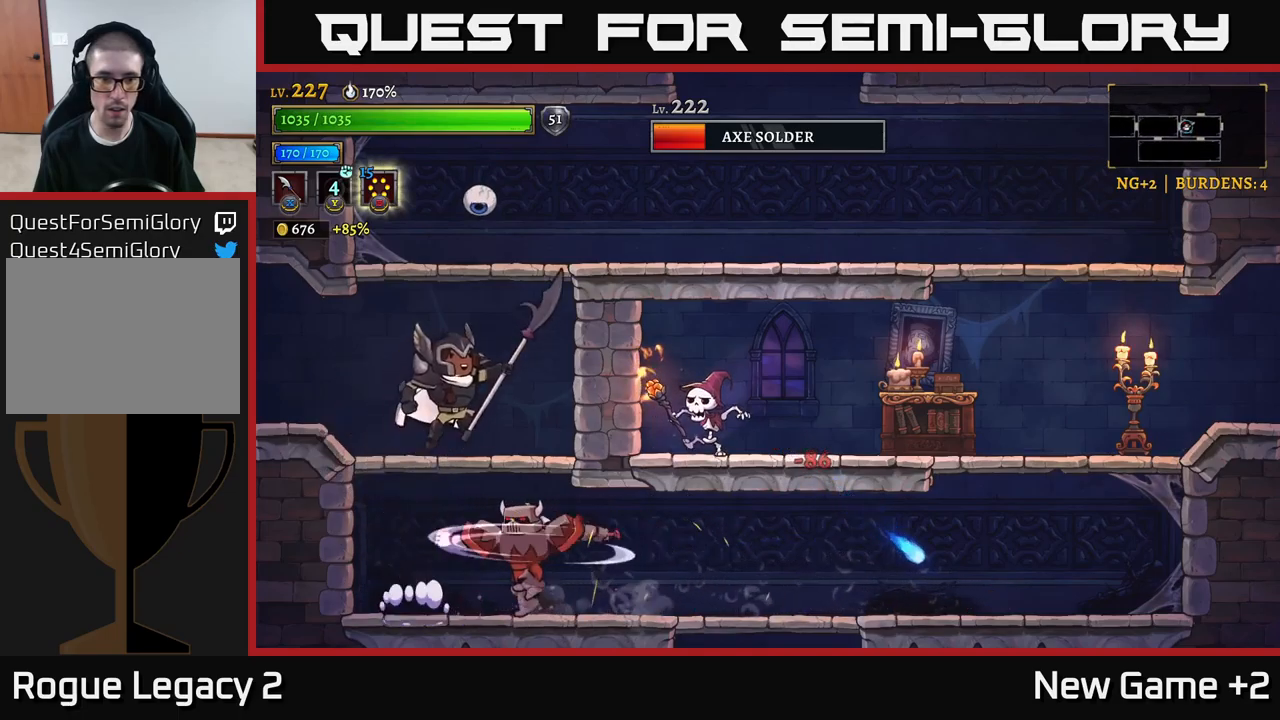
{"buttons": [], "left_stick": "down", "right_stick": "center", "events": [[33, "A", "up"], [183, "left_stick", "center"], [266, "left_stick", "down"], [350, "X", "down"], [433, "X", "up"]]}
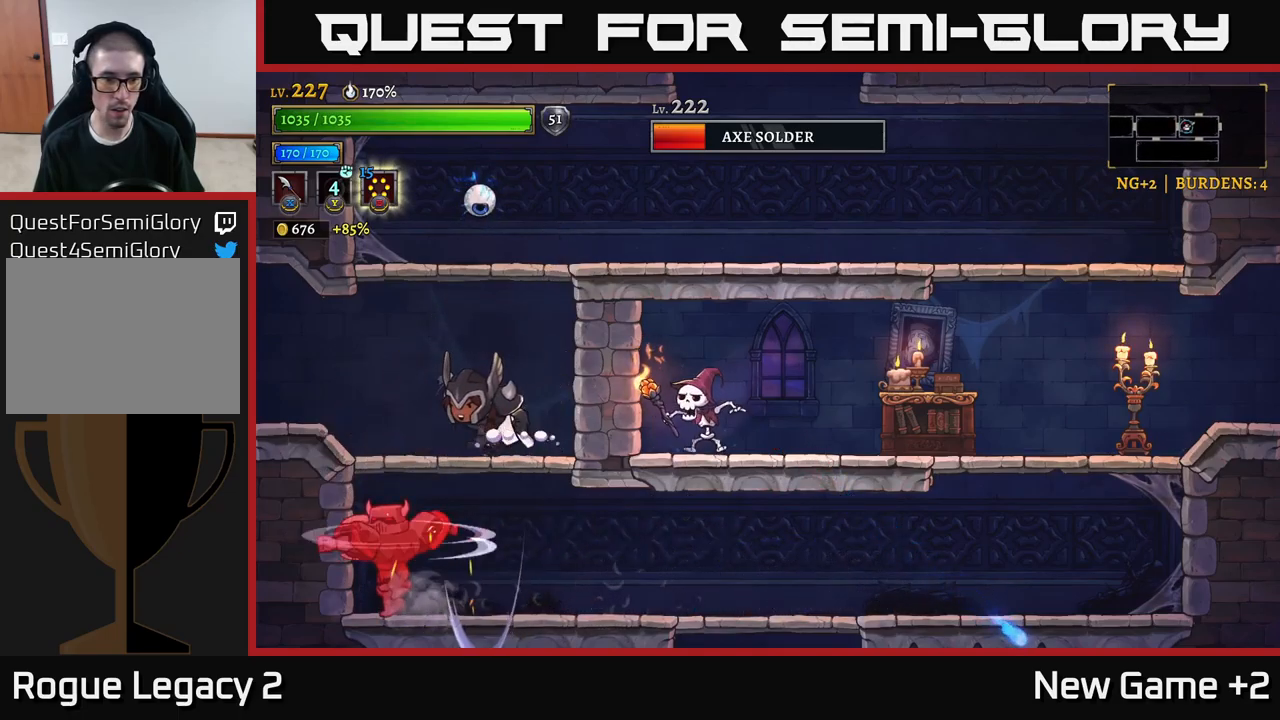
{"buttons": [], "left_stick": "down", "right_stick": "center", "events": [[116, "left_stick", "left"], [250, "left_stick", "down"], [300, "X", "down"], [383, "X", "up"]]}
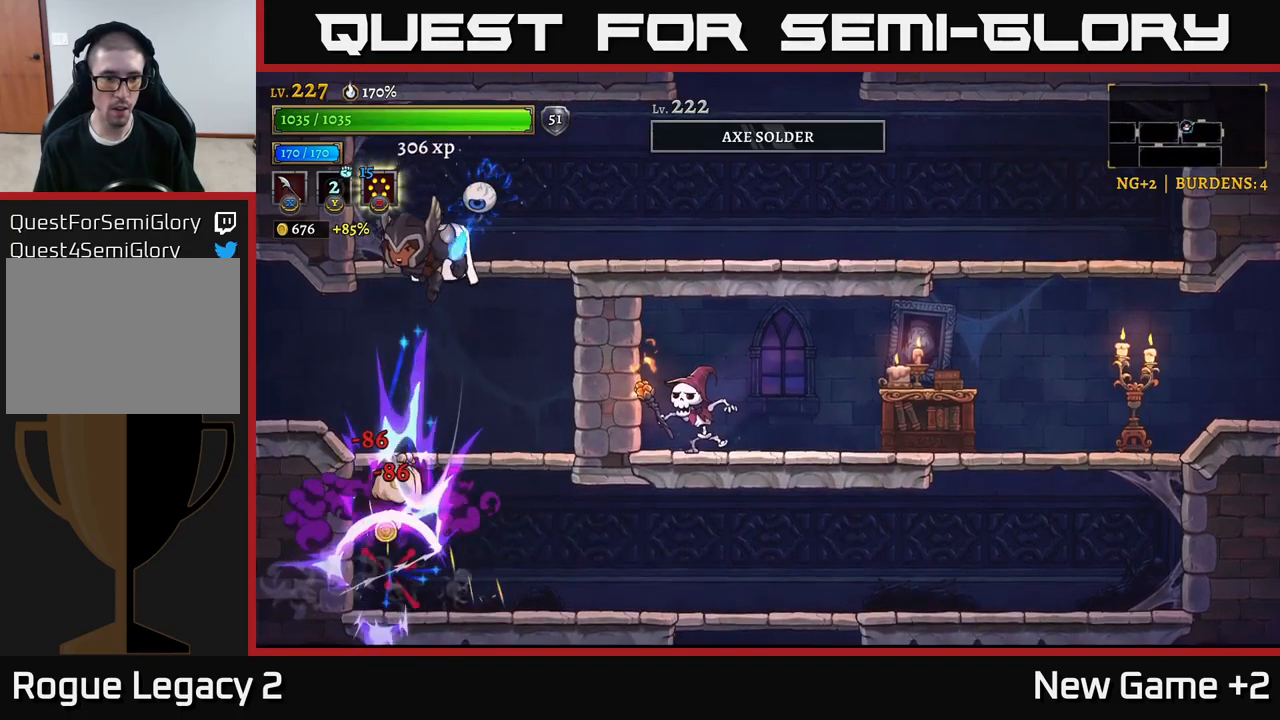
{"buttons": [], "left_stick": "center", "right_stick": "center", "events": [[250, "left_stick", "left"], [433, "left_stick", "center"]]}
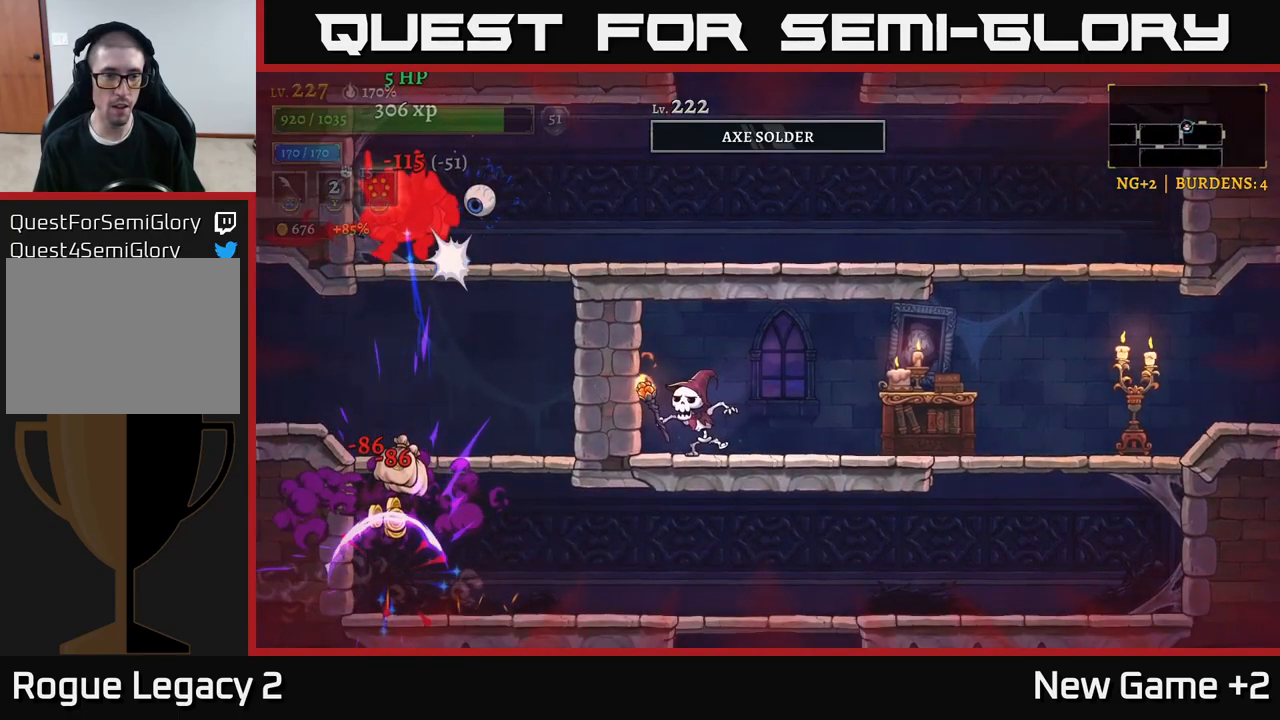
{"buttons": ["X"], "left_stick": "right", "right_stick": "center", "events": [[150, "A", "down"], [166, "left_stick", "right"], [250, "X", "down"], [300, "A", "up"], [366, "X", "up"], [400, "left_stick", "center"], [466, "X", "down"], [483, "left_stick", "right"]]}